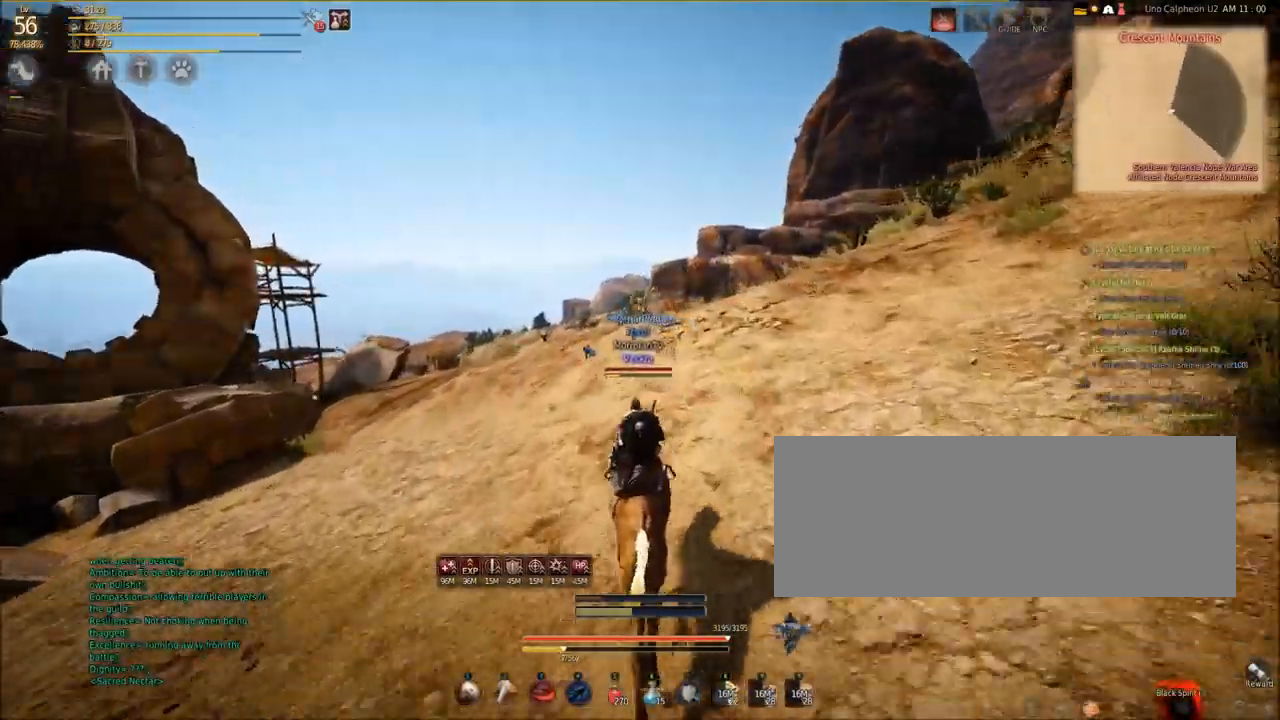
Gameplay with keyboard and mouse; each line is a JSON object with the keys and mouse buttons held at the frame after it. "events" lists presses ("down") and releases ("up") of "a", "c", "d", "e", "f", "q", "s", "shift", "space", "tab", "w", "mouse_left" and "mouse_right" between this image and that frame as [ms after this image, input, new state], when the widget could be followed in between. "mouse_left", "mouse_right" = the "left", "right" buttons of the "mouse" list. No other keys are recorded. Mouse movement is not recorded.
{"keys": ["shift", "w"], "mouse": [], "events": []}
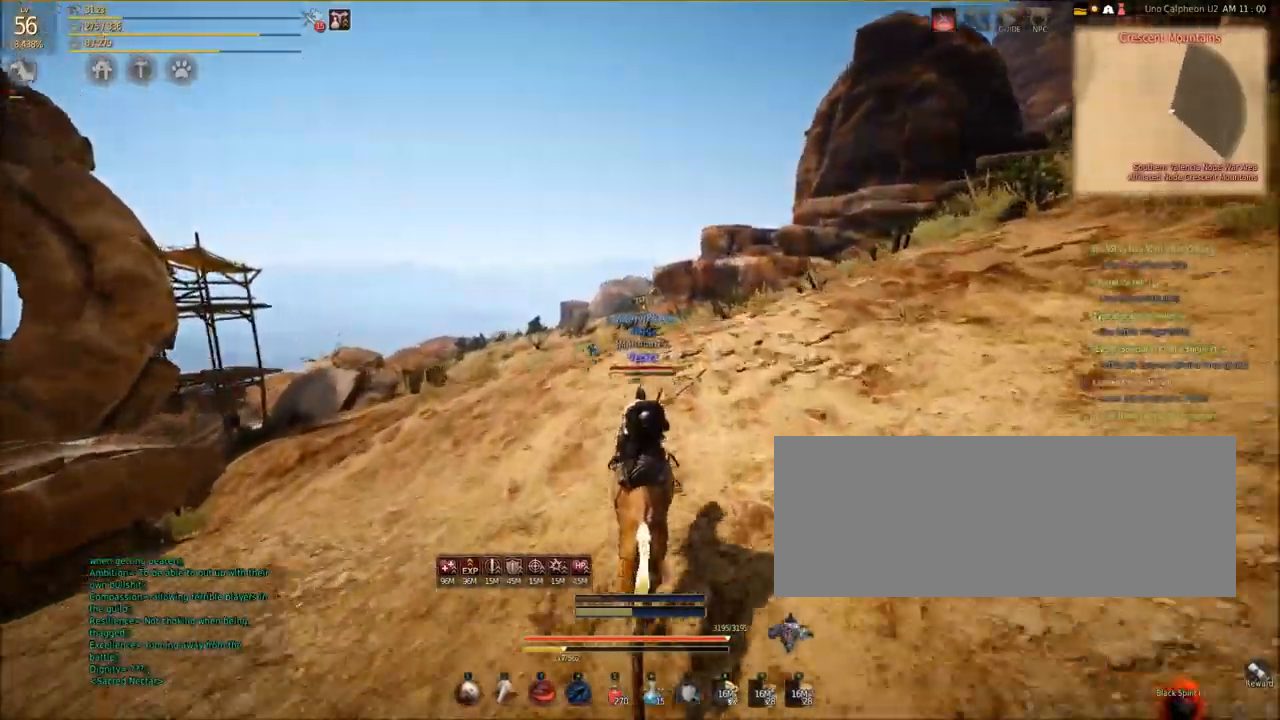
{"keys": ["shift", "w"], "mouse": [], "events": []}
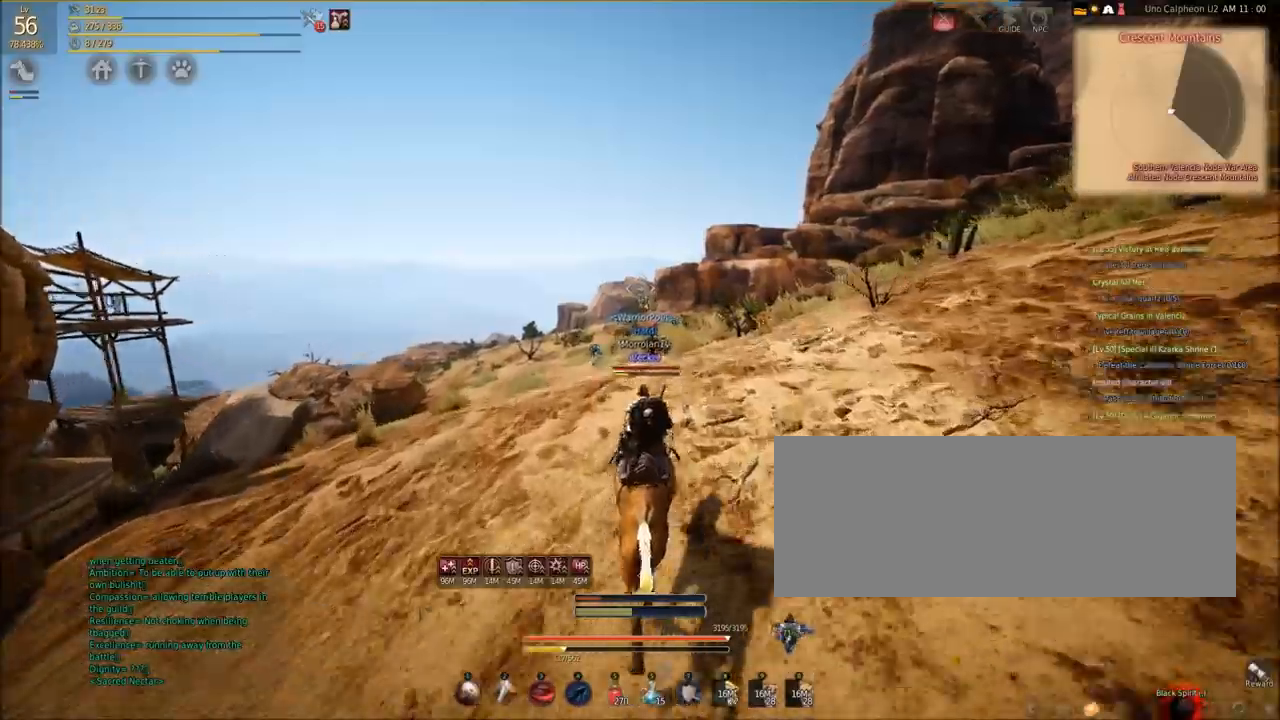
{"keys": ["shift", "w"], "mouse": [], "events": []}
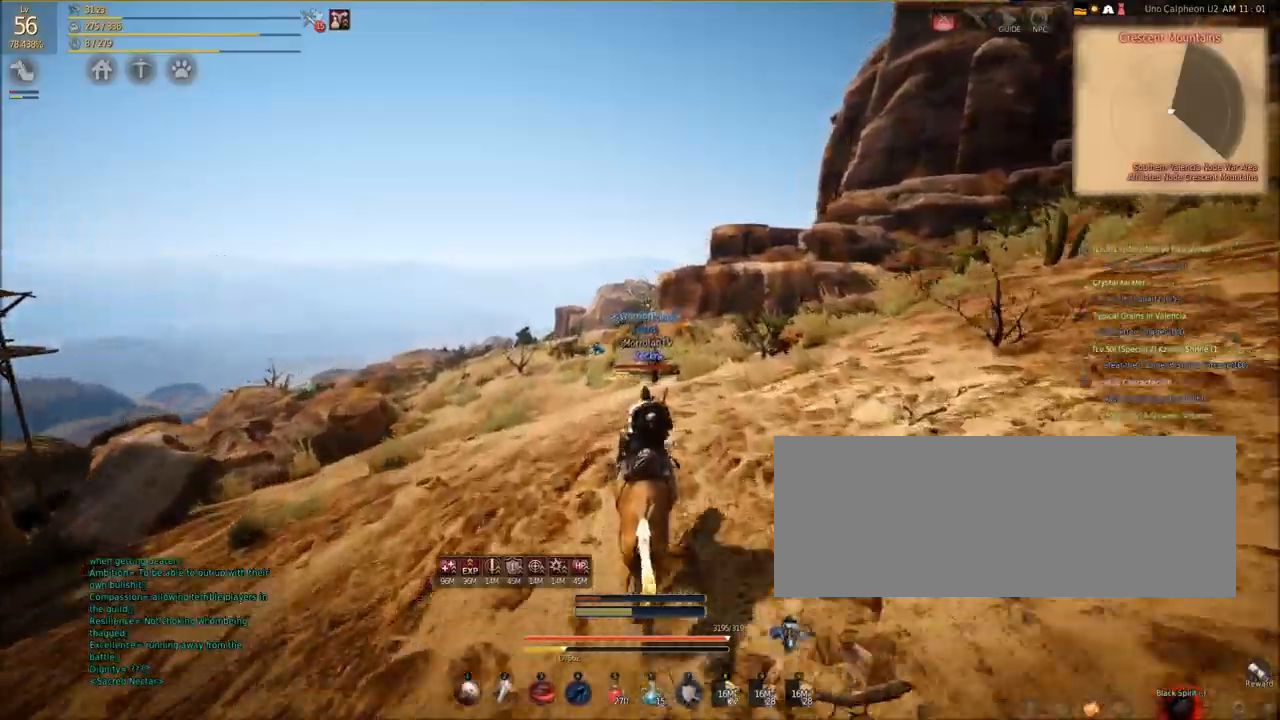
{"keys": ["shift", "w"], "mouse": [], "events": [[300, "a", "down"], [434, "a", "up"]]}
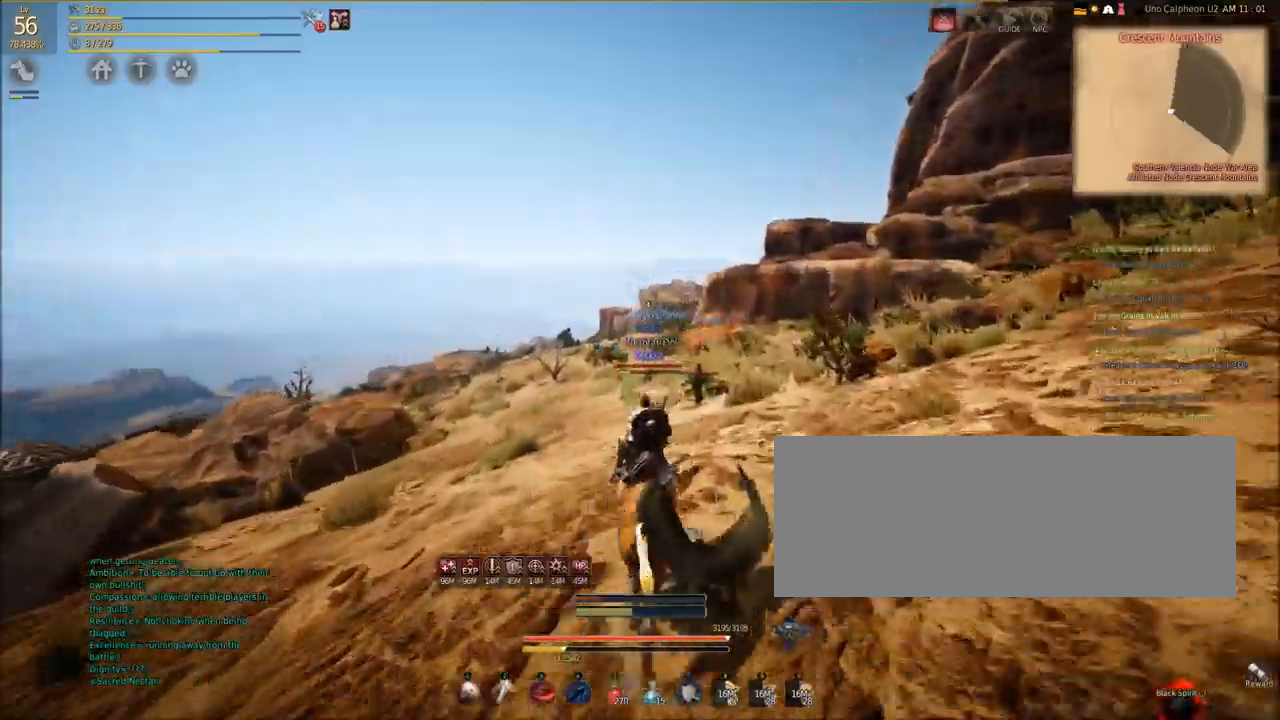
{"keys": ["shift", "w"], "mouse": [], "events": []}
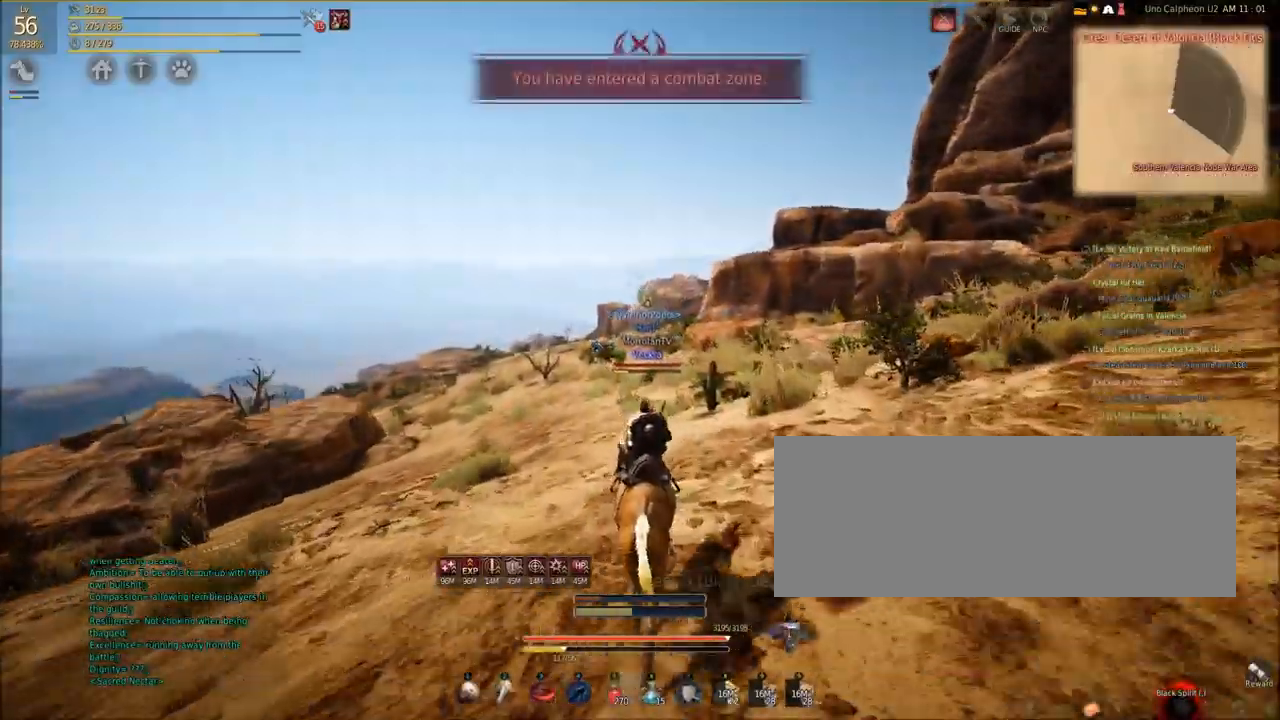
{"keys": ["shift", "w"], "mouse": [], "events": []}
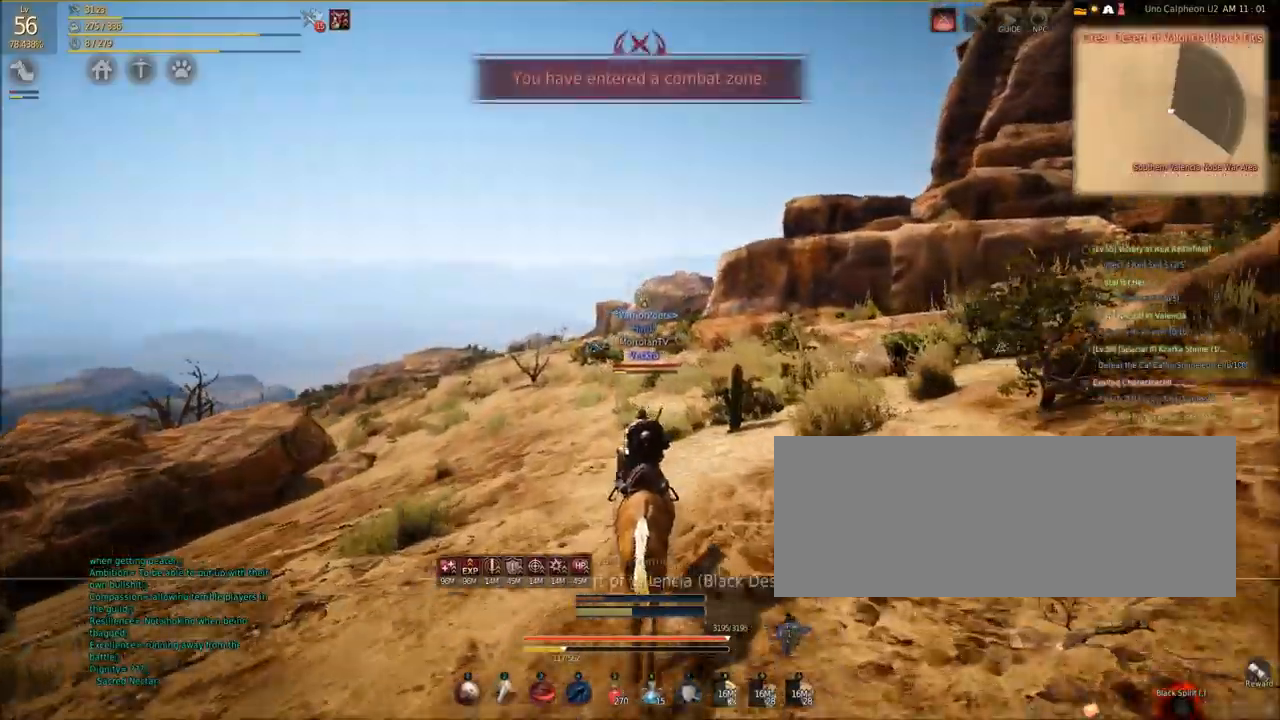
{"keys": ["shift", "w"], "mouse": [], "events": []}
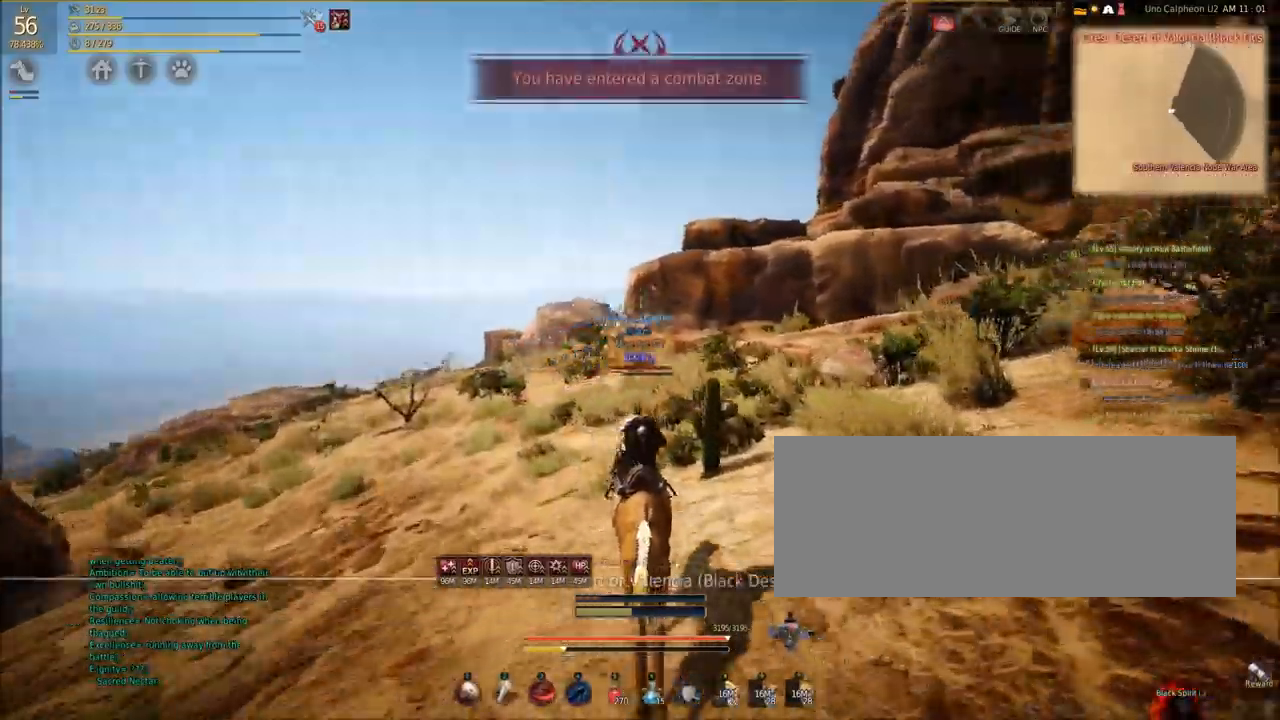
{"keys": ["shift", "w"], "mouse": [], "events": []}
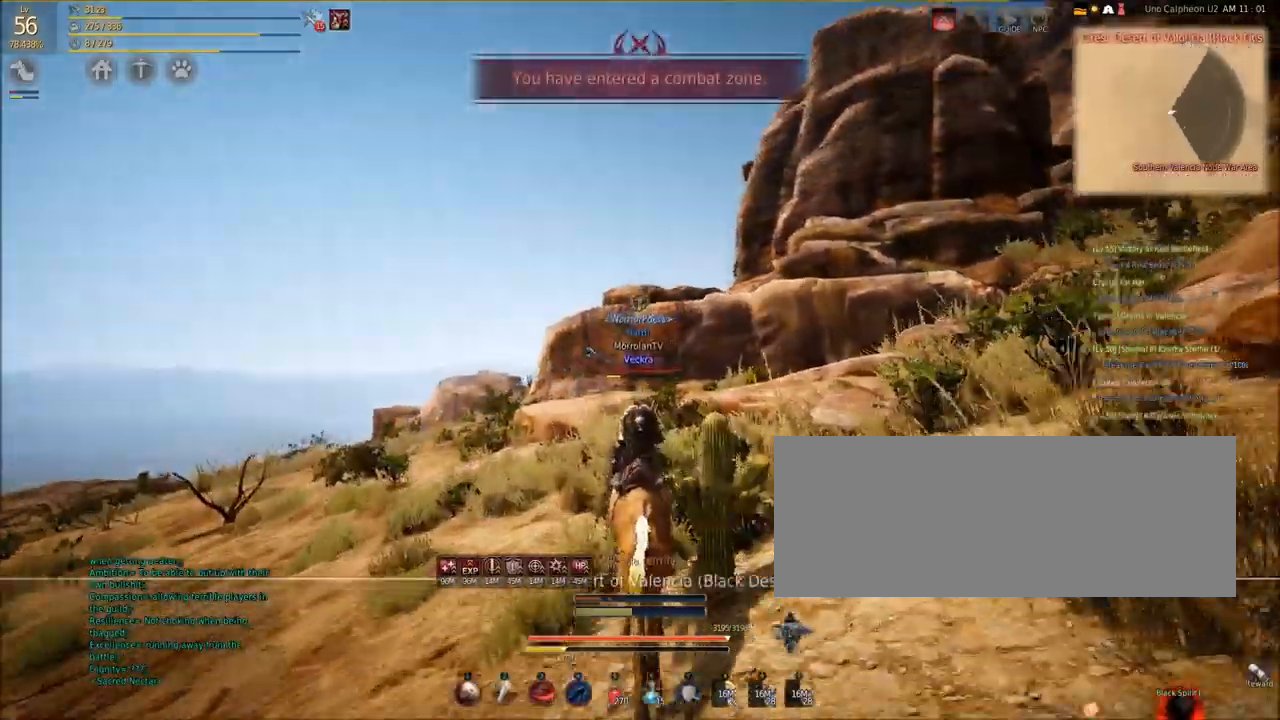
{"keys": ["shift", "w"], "mouse": [], "events": [[67, "a", "down"], [367, "a", "up"]]}
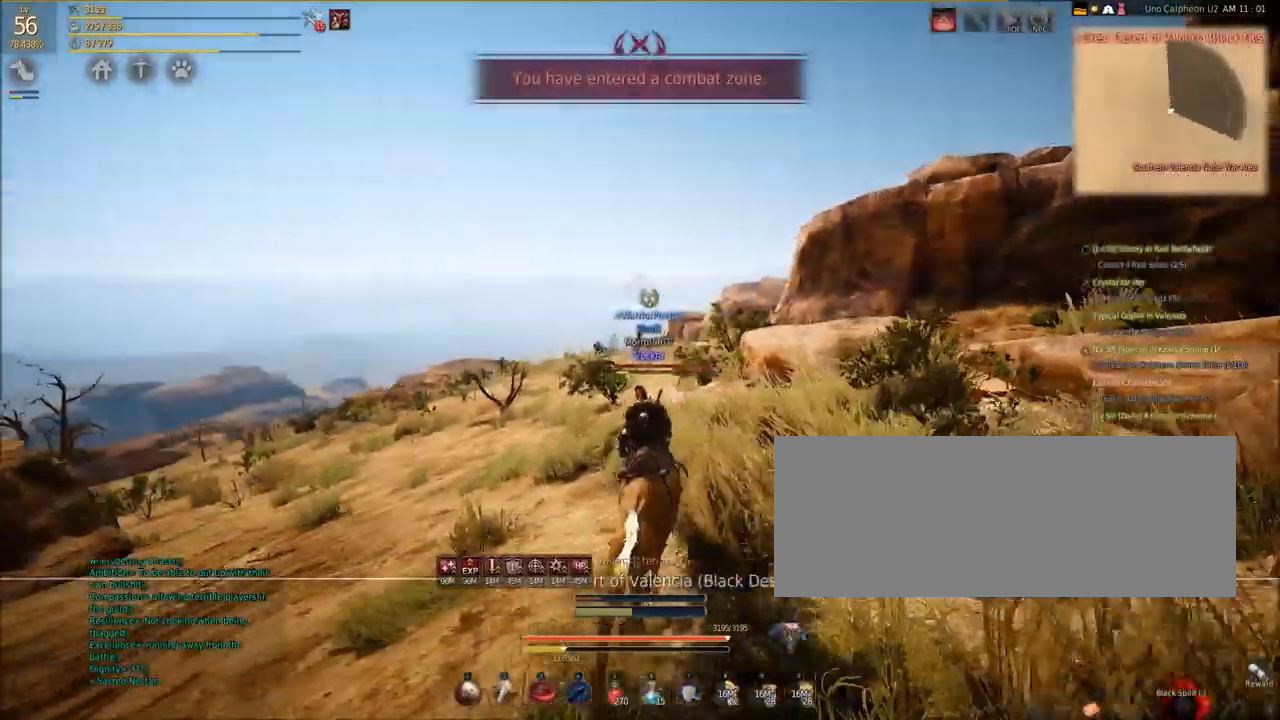
{"keys": ["shift", "w"], "mouse": [], "events": []}
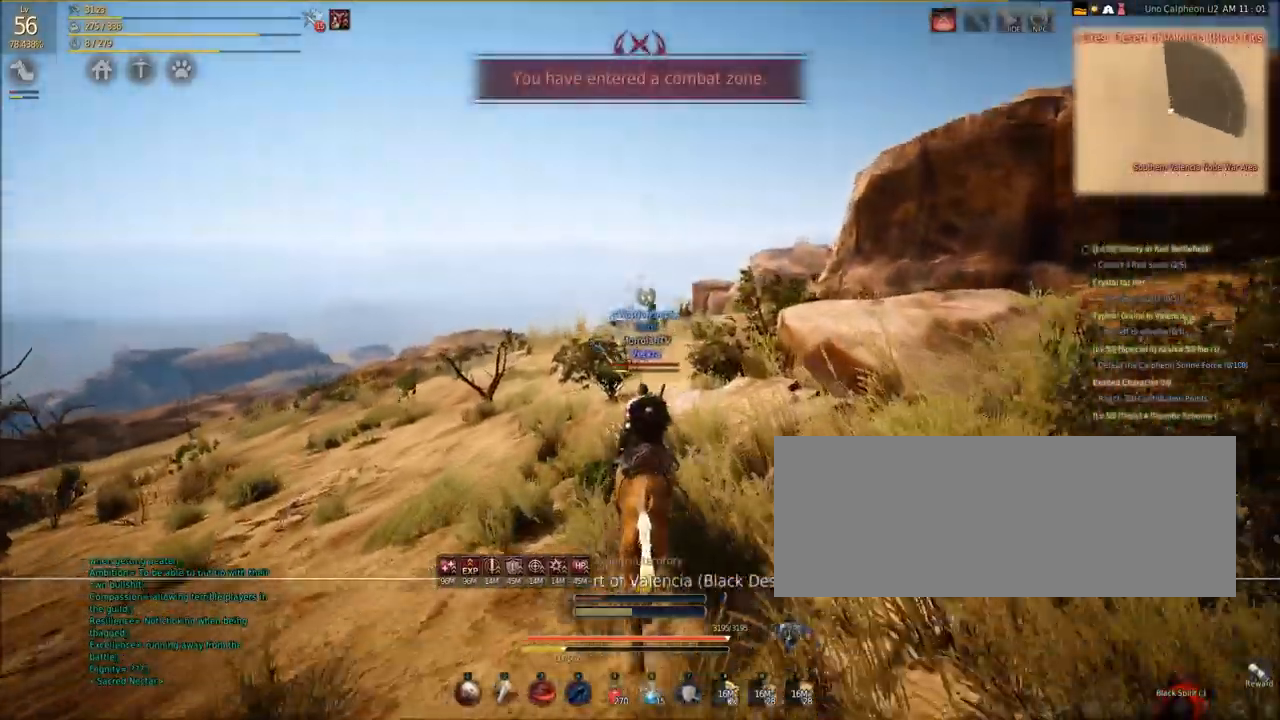
{"keys": ["shift", "w"], "mouse": [], "events": []}
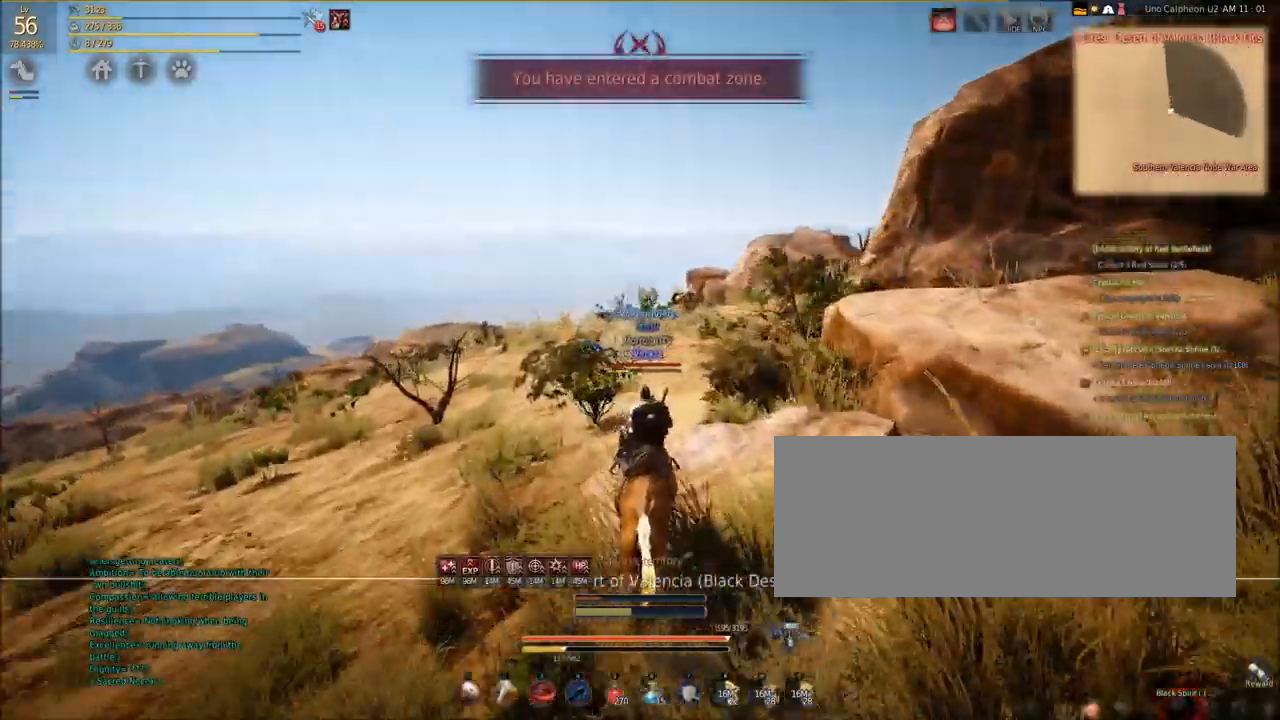
{"keys": ["shift", "w"], "mouse": [], "events": []}
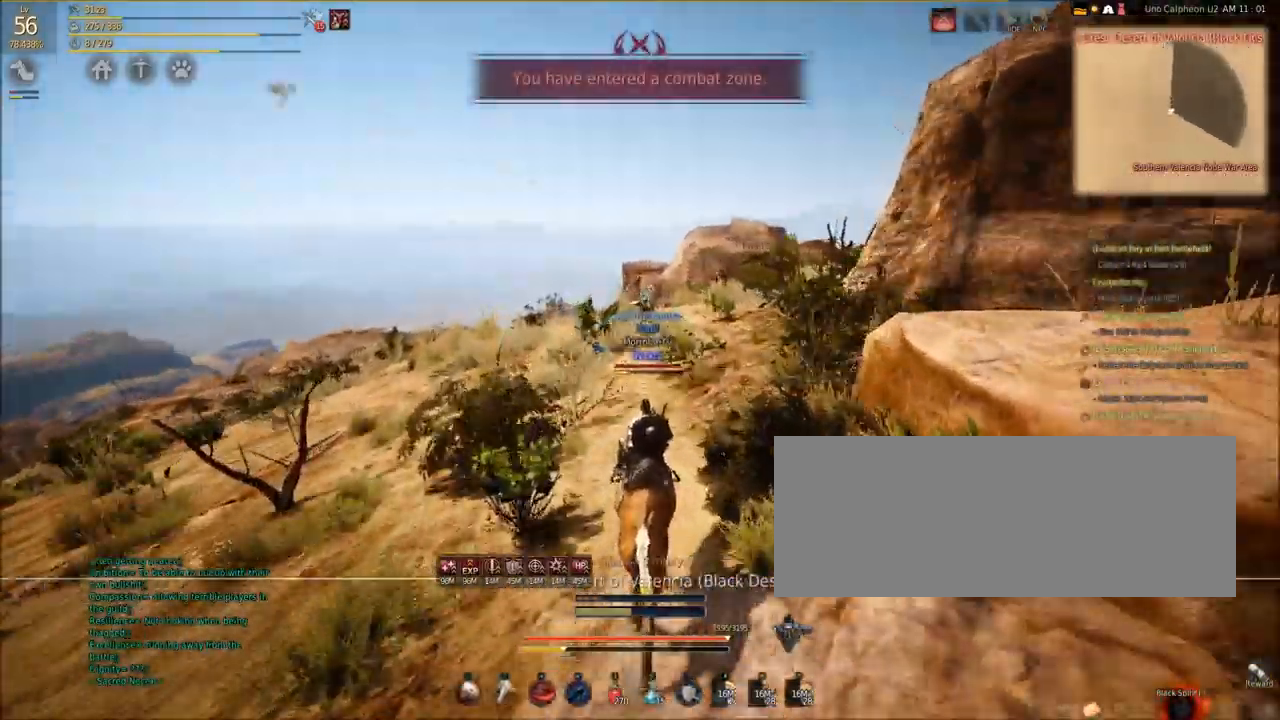
{"keys": ["shift", "w"], "mouse": [], "events": []}
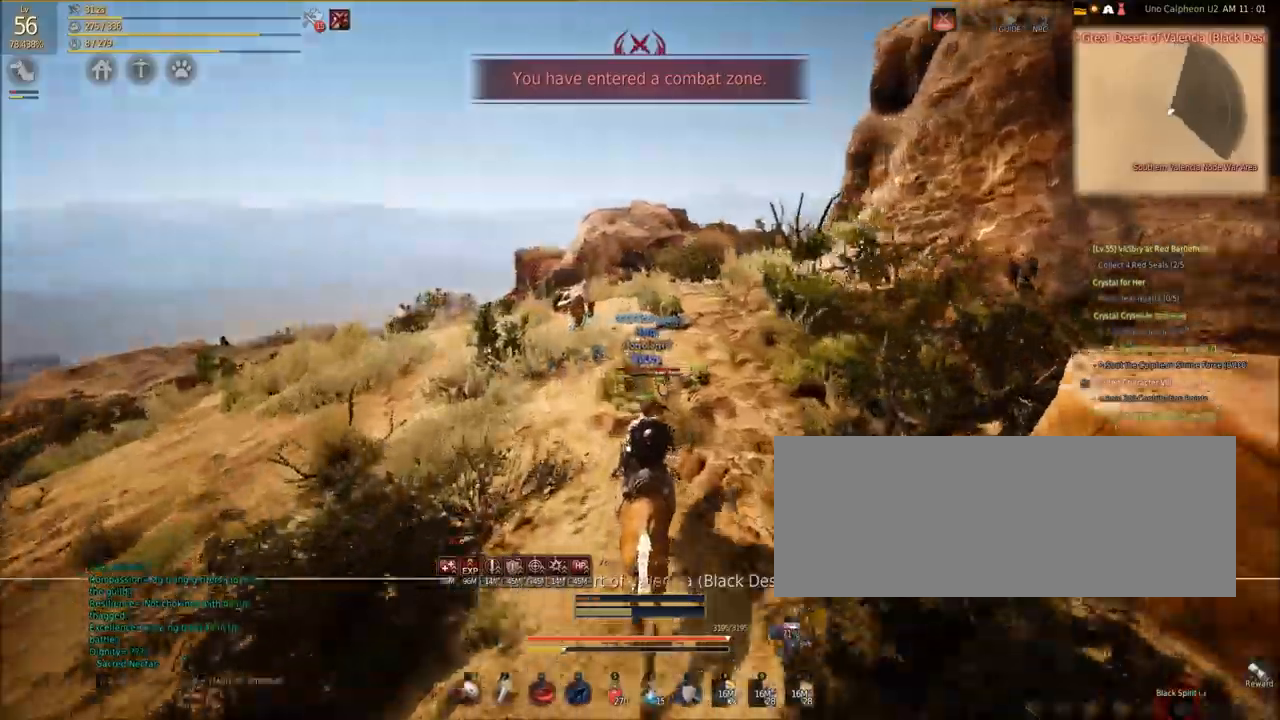
{"keys": ["d", "shift", "w"], "mouse": [], "events": [[467, "d", "down"]]}
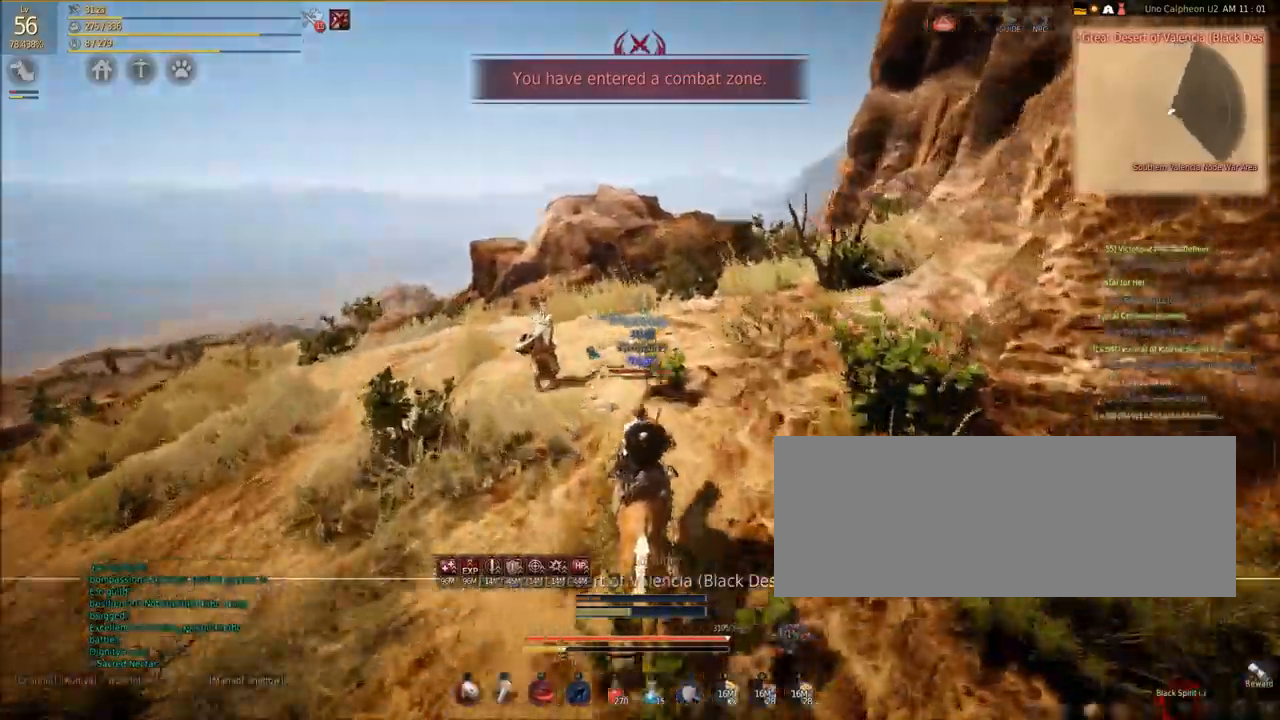
{"keys": ["shift", "w"], "mouse": [], "events": [[134, "d", "up"]]}
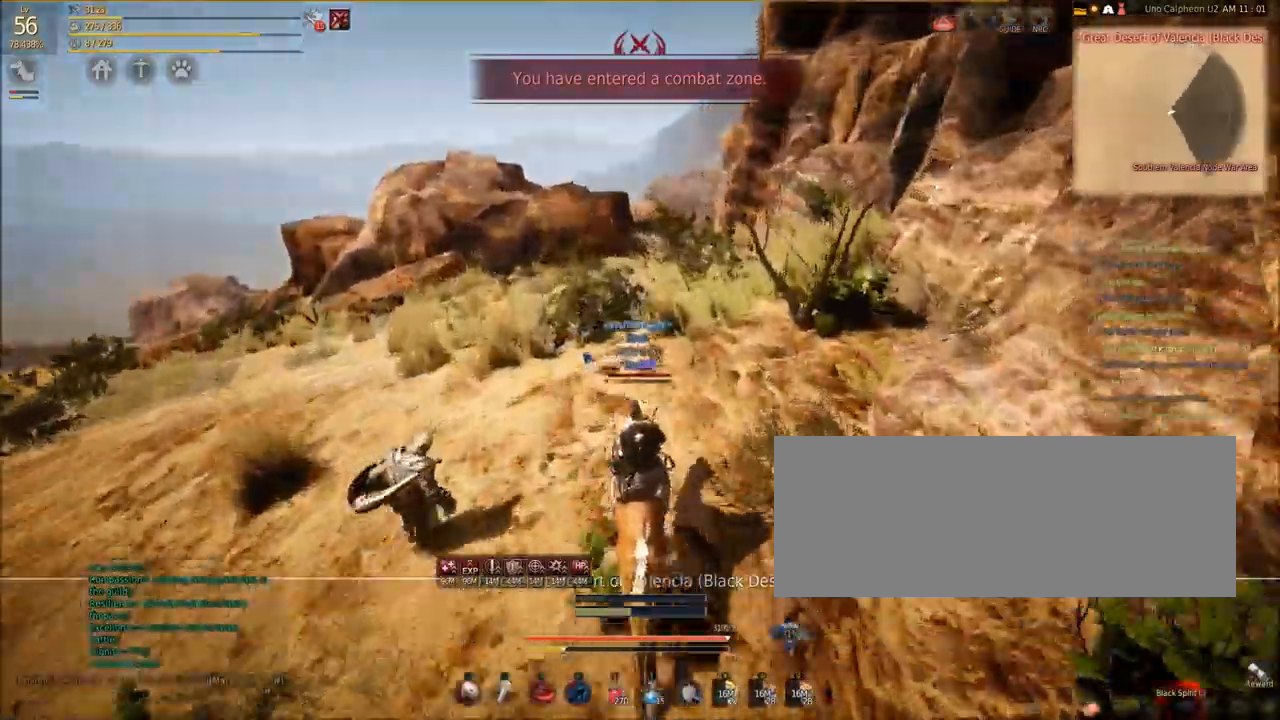
{"keys": ["shift", "w"], "mouse": [], "events": []}
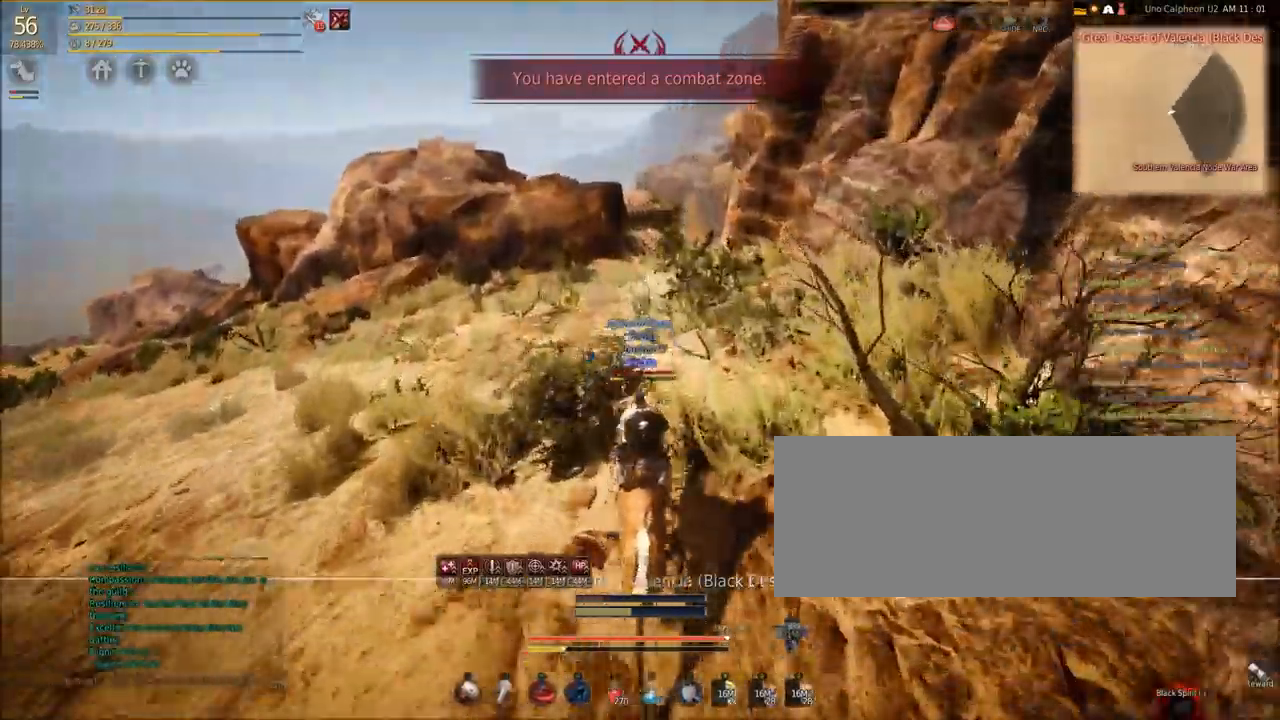
{"keys": ["shift", "w"], "mouse": [], "events": []}
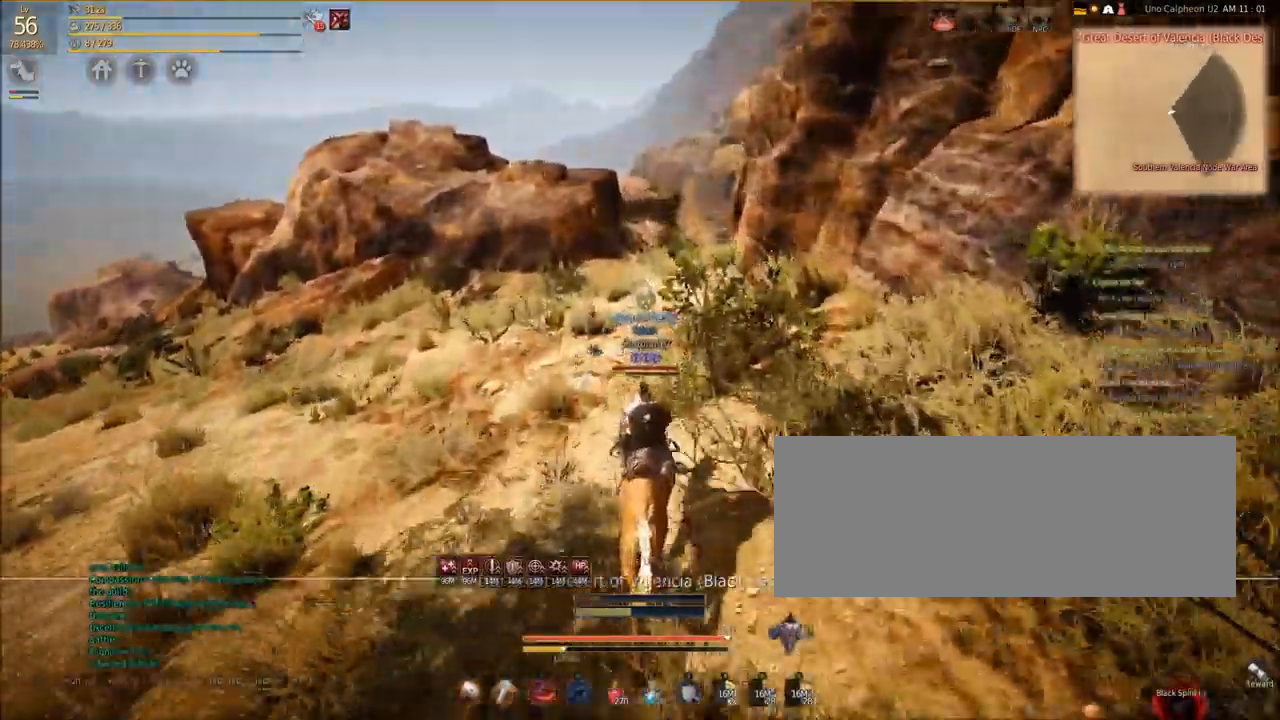
{"keys": ["shift", "w"], "mouse": [], "events": []}
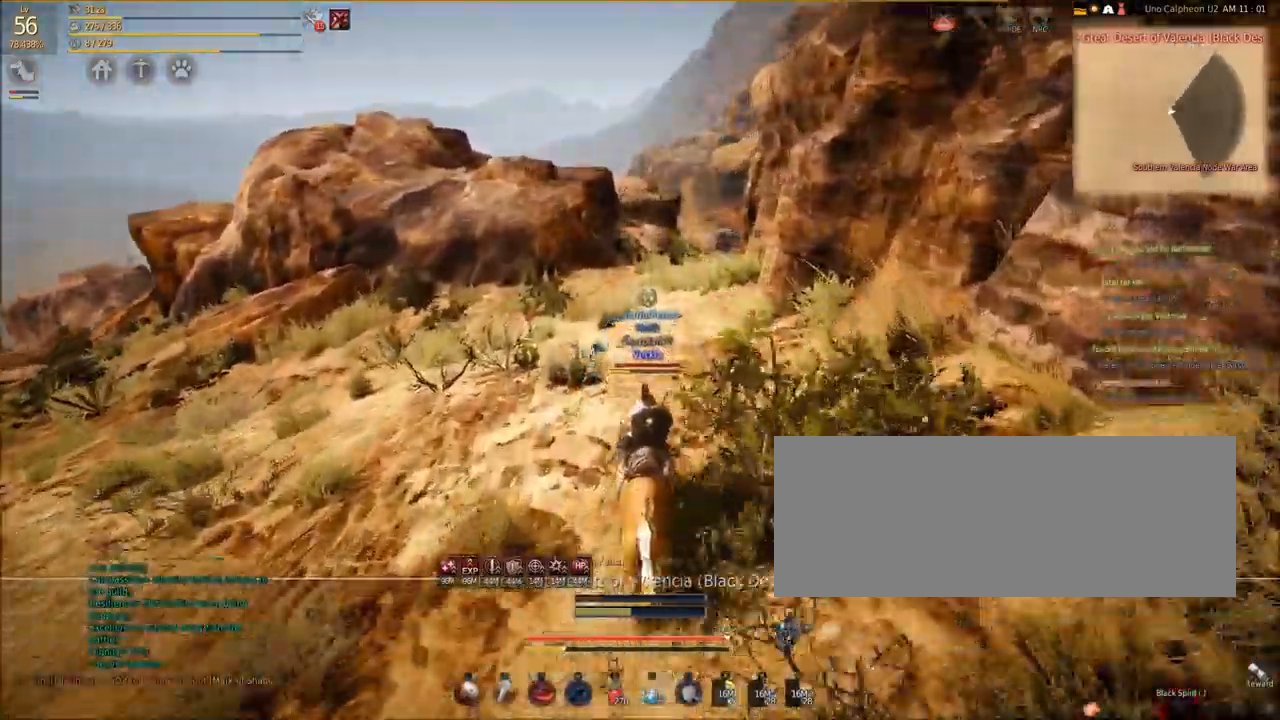
{"keys": ["shift", "w"], "mouse": [], "events": []}
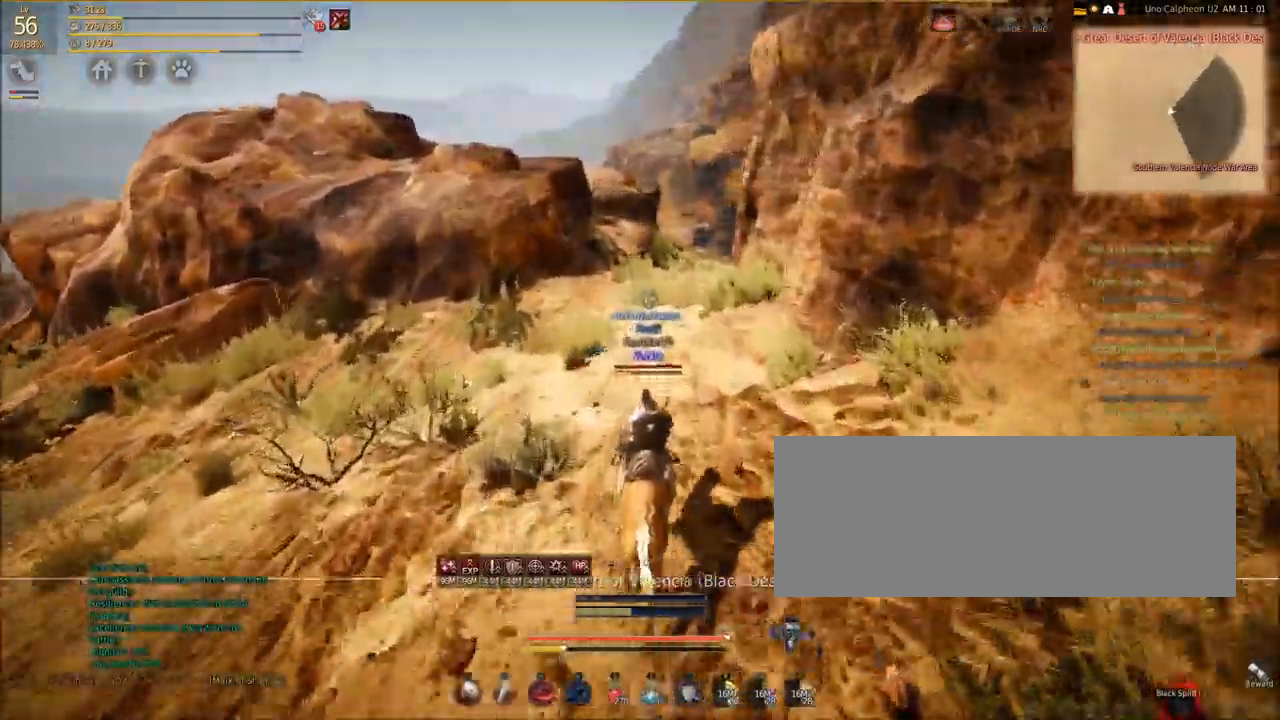
{"keys": ["shift", "w"], "mouse": [], "events": []}
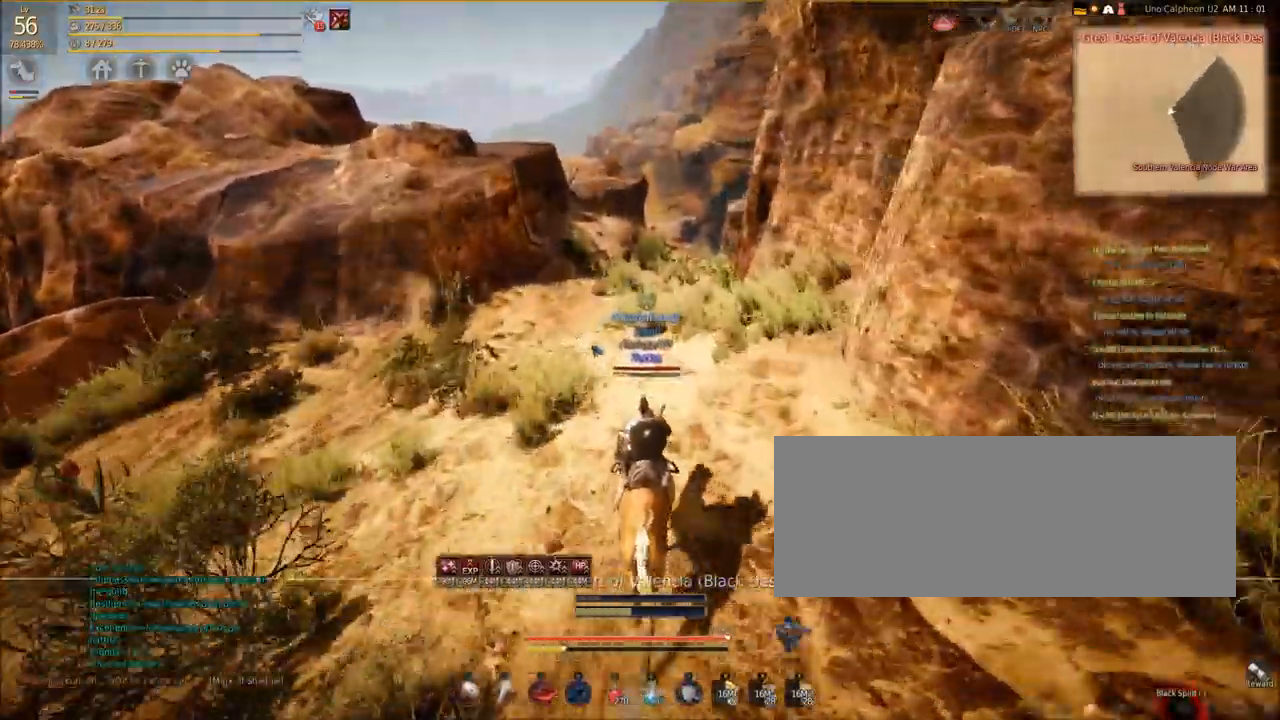
{"keys": ["shift", "w"], "mouse": [], "events": []}
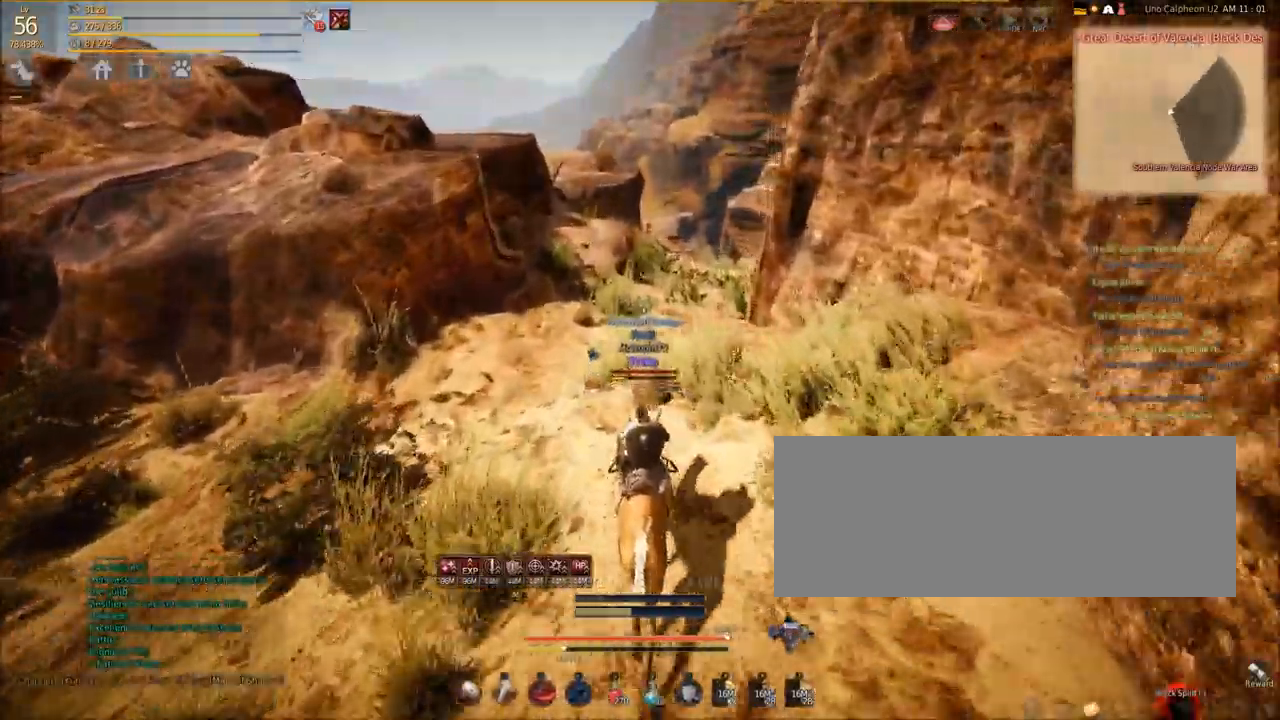
{"keys": ["shift", "w"], "mouse": [], "events": []}
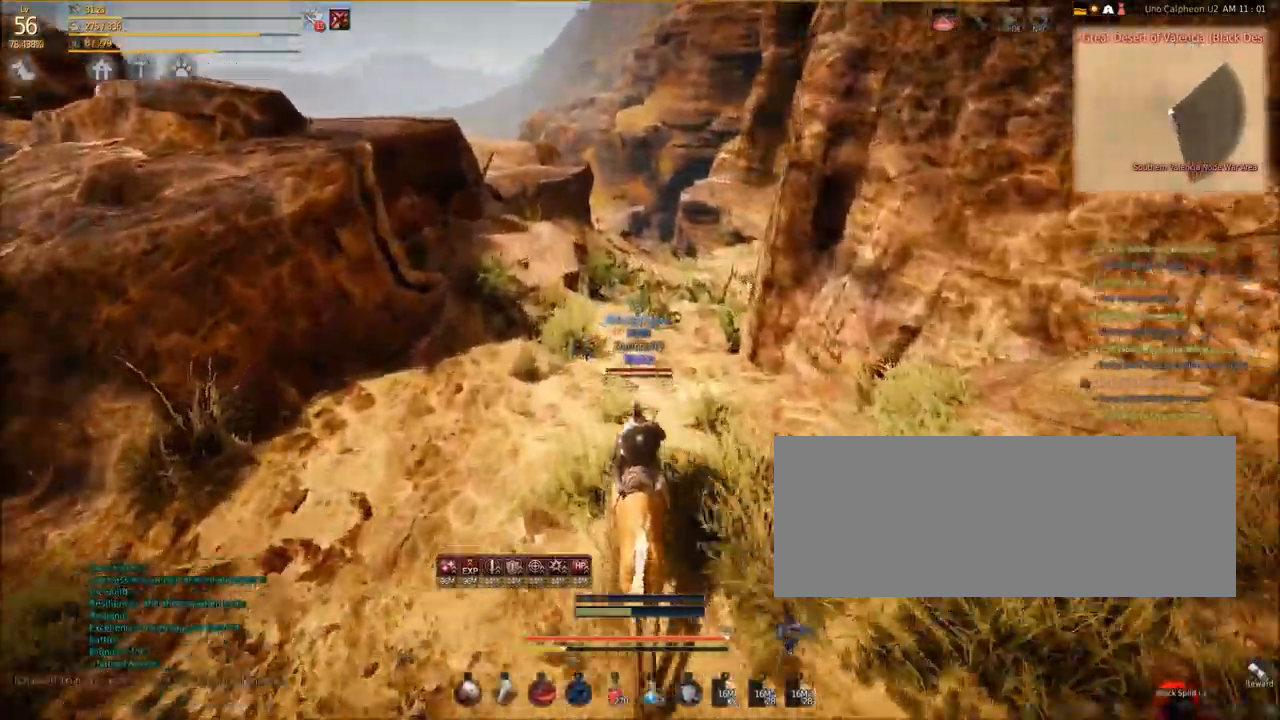
{"keys": ["shift", "w"], "mouse": [], "events": []}
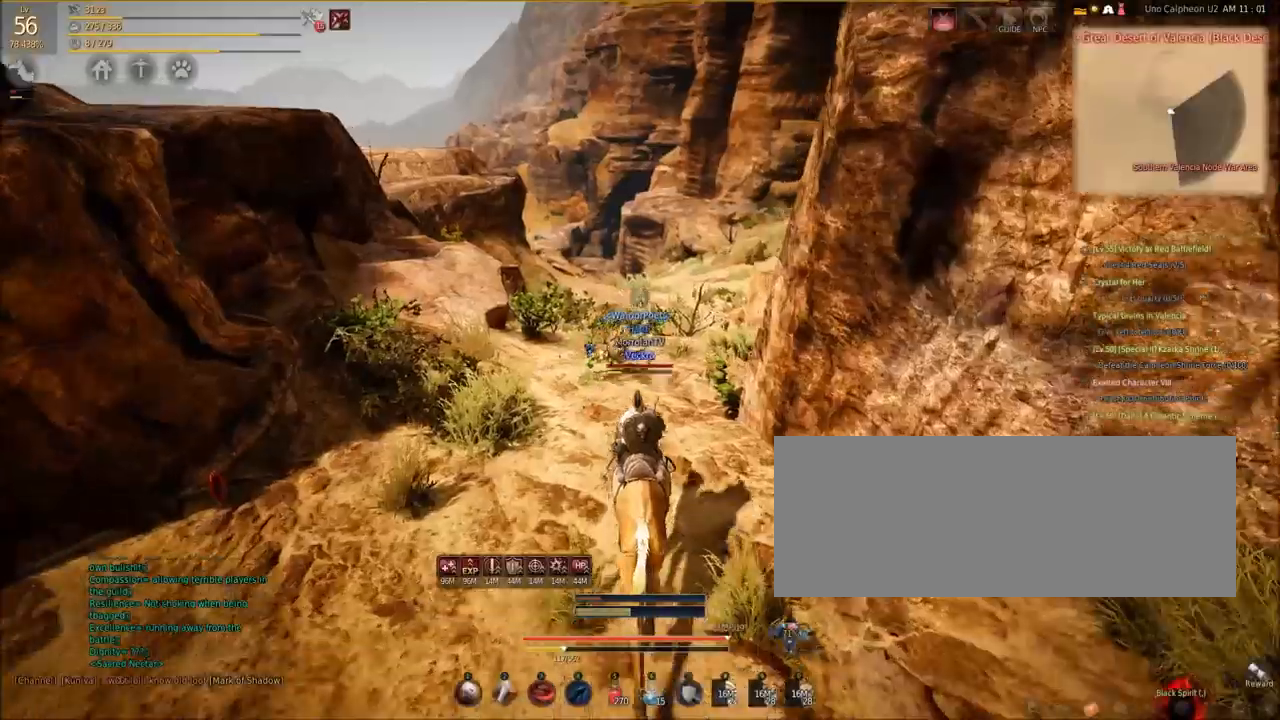
{"keys": ["shift", "w"], "mouse": [], "events": []}
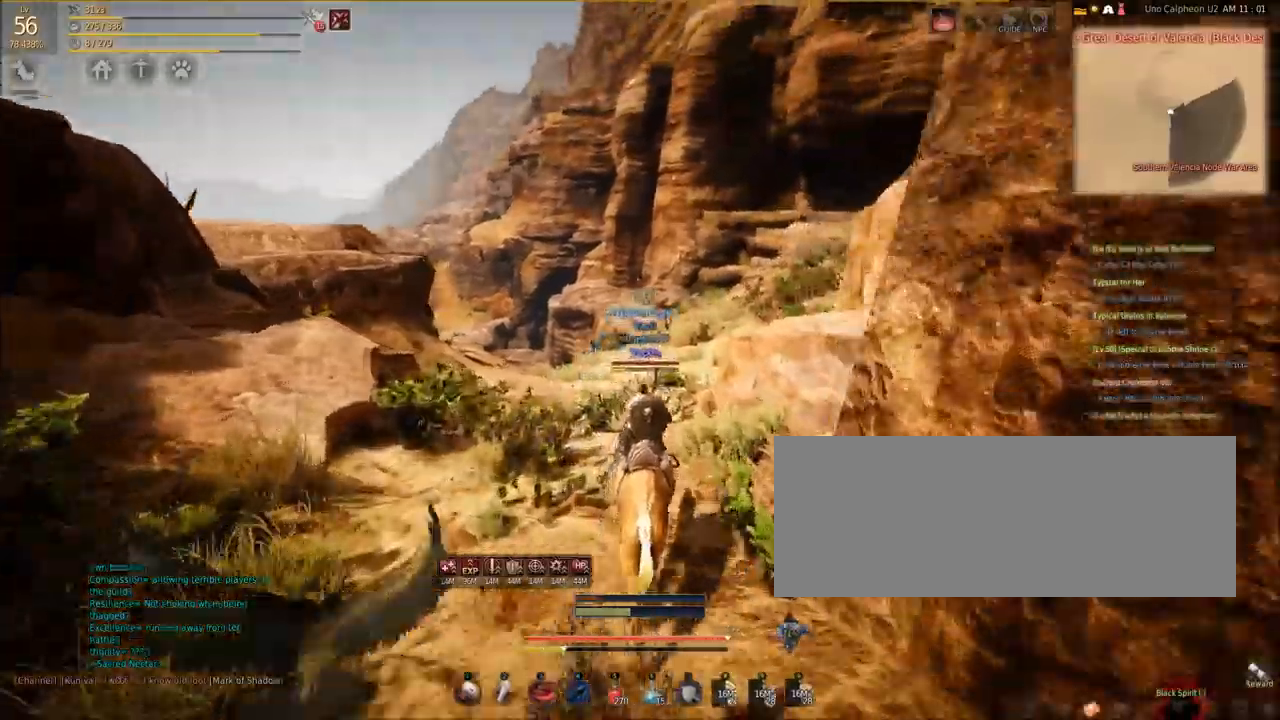
{"keys": ["shift", "w"], "mouse": [], "events": []}
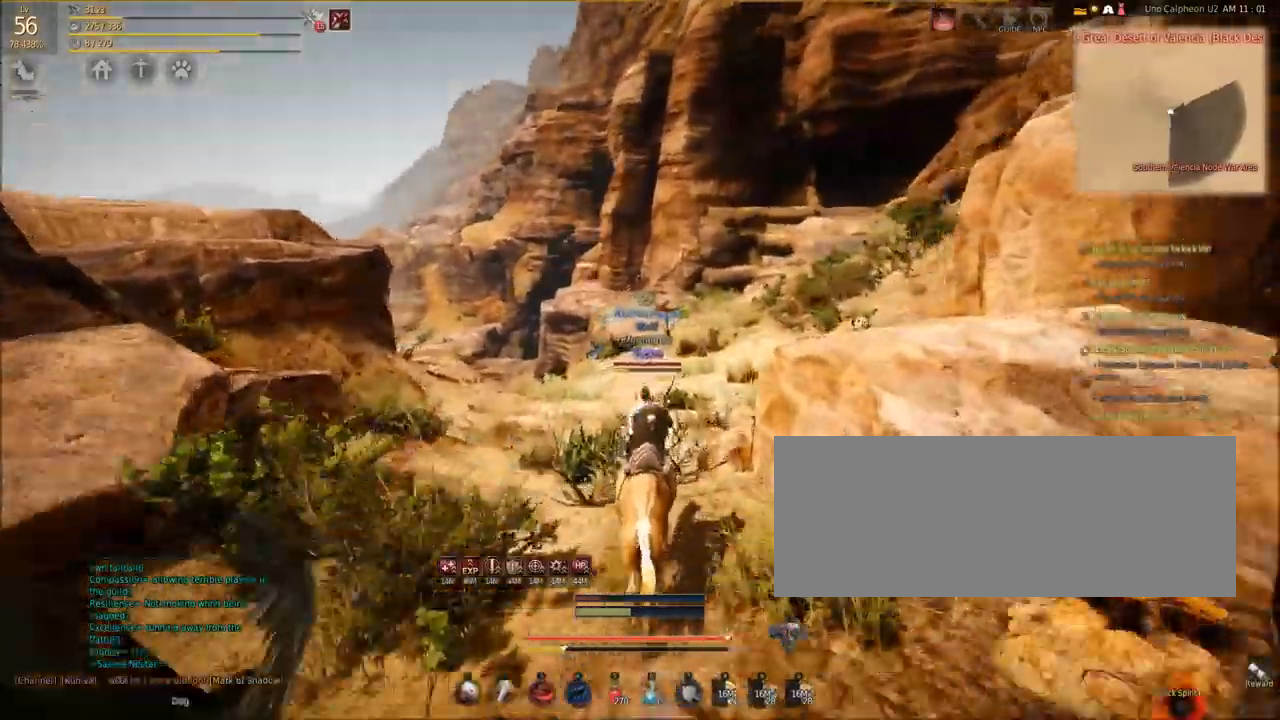
{"keys": ["shift", "w"], "mouse": [], "events": []}
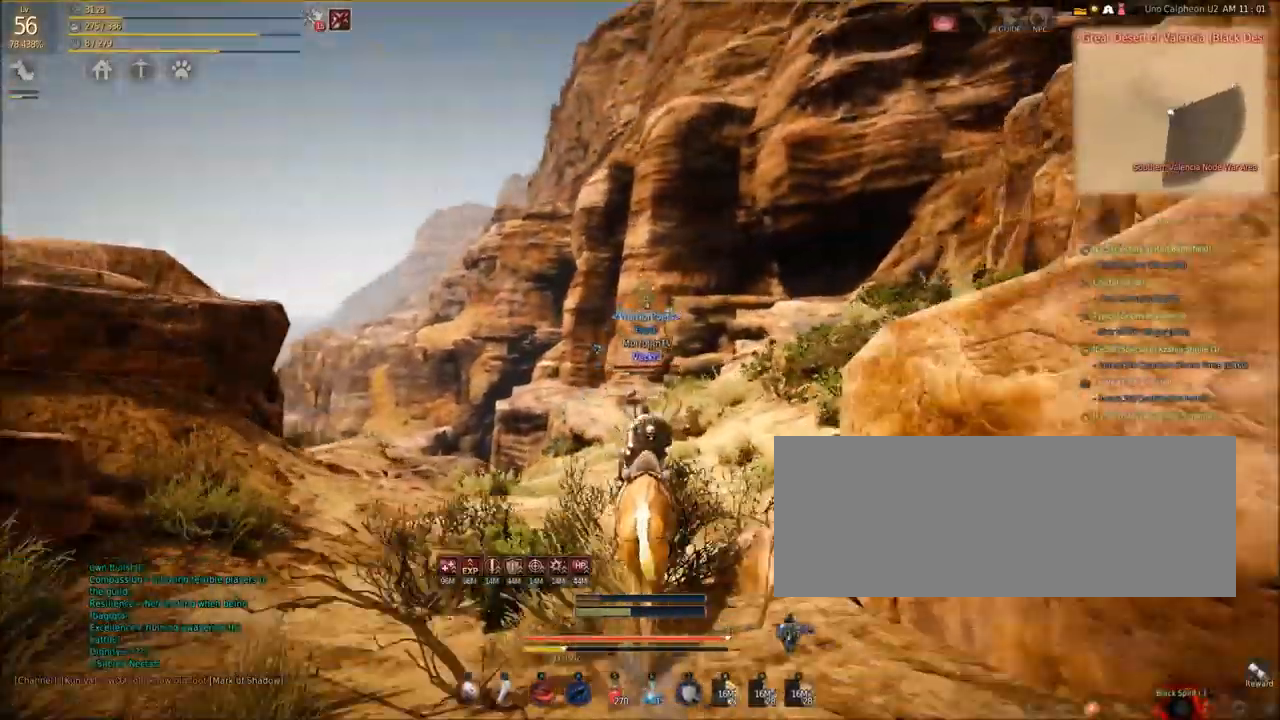
{"keys": ["shift", "w"], "mouse": [], "events": []}
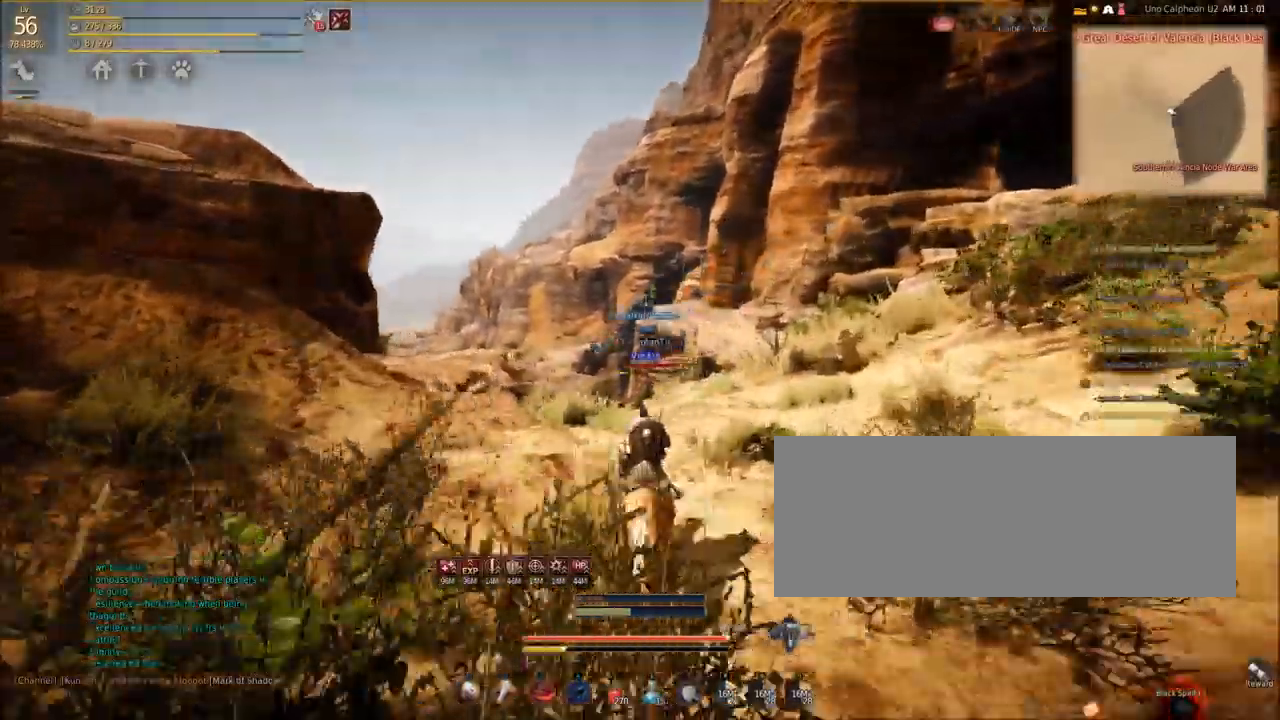
{"keys": ["shift", "w"], "mouse": [], "events": []}
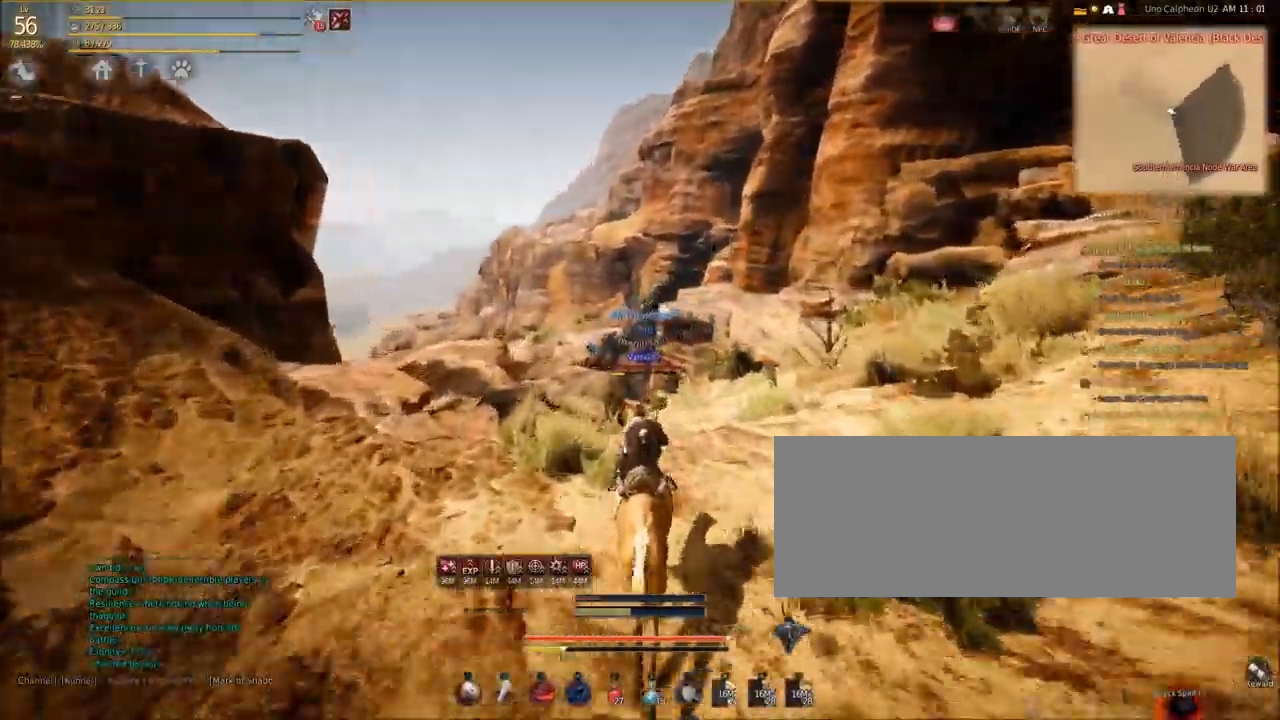
{"keys": ["shift", "w"], "mouse": [], "events": [[301, "d", "down"], [401, "d", "up"]]}